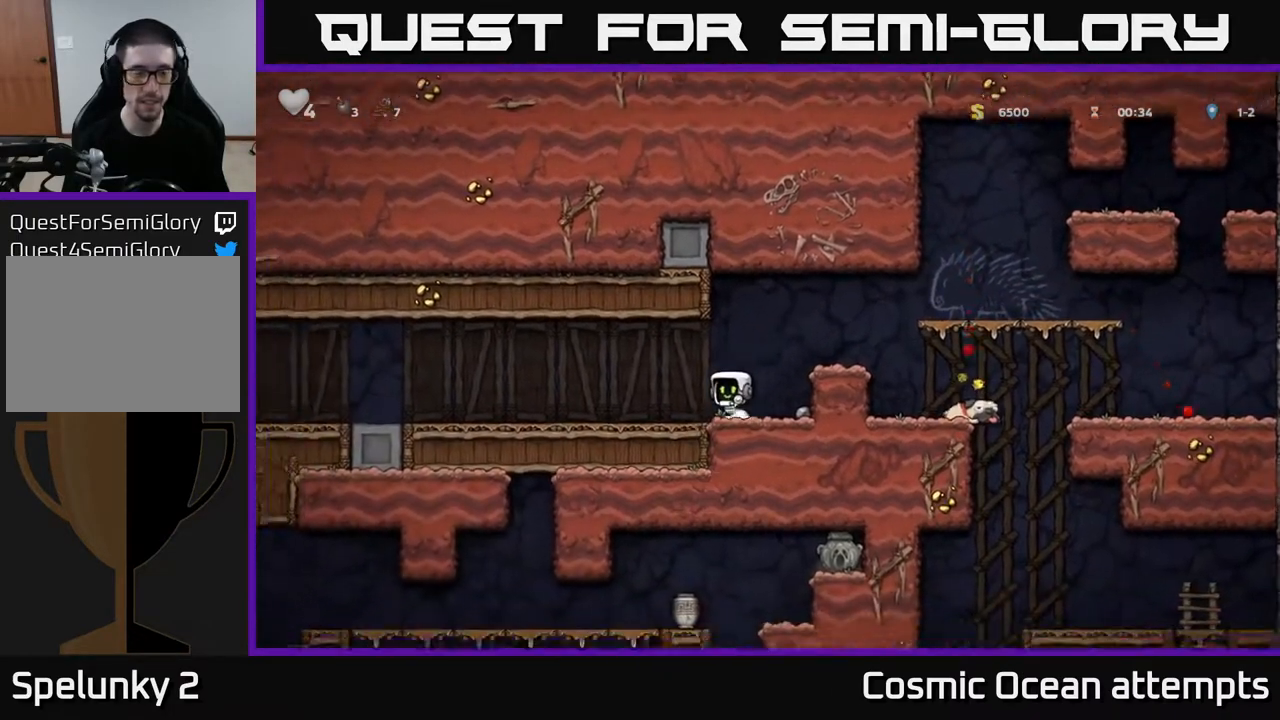
Gameplay with a controller (Xbox layout); each line is a JSON object with the inputs held at the frame after it. "events" lists button and stick changes between this image and that frame as [ms after this image, input, new state], when the widget could be followed in between.
{"buttons": ["DPAD_LEFT"], "left_stick": "center", "right_stick": "center", "events": []}
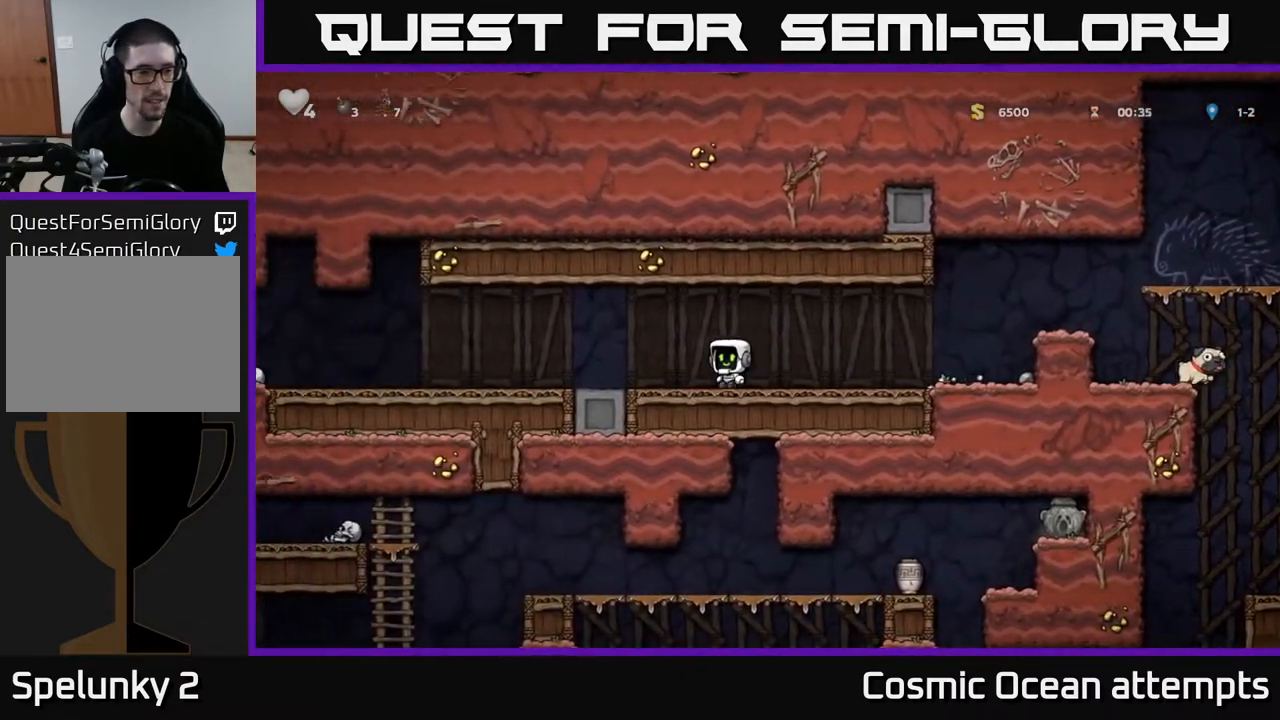
{"buttons": ["DPAD_LEFT"], "left_stick": "center", "right_stick": "center", "events": []}
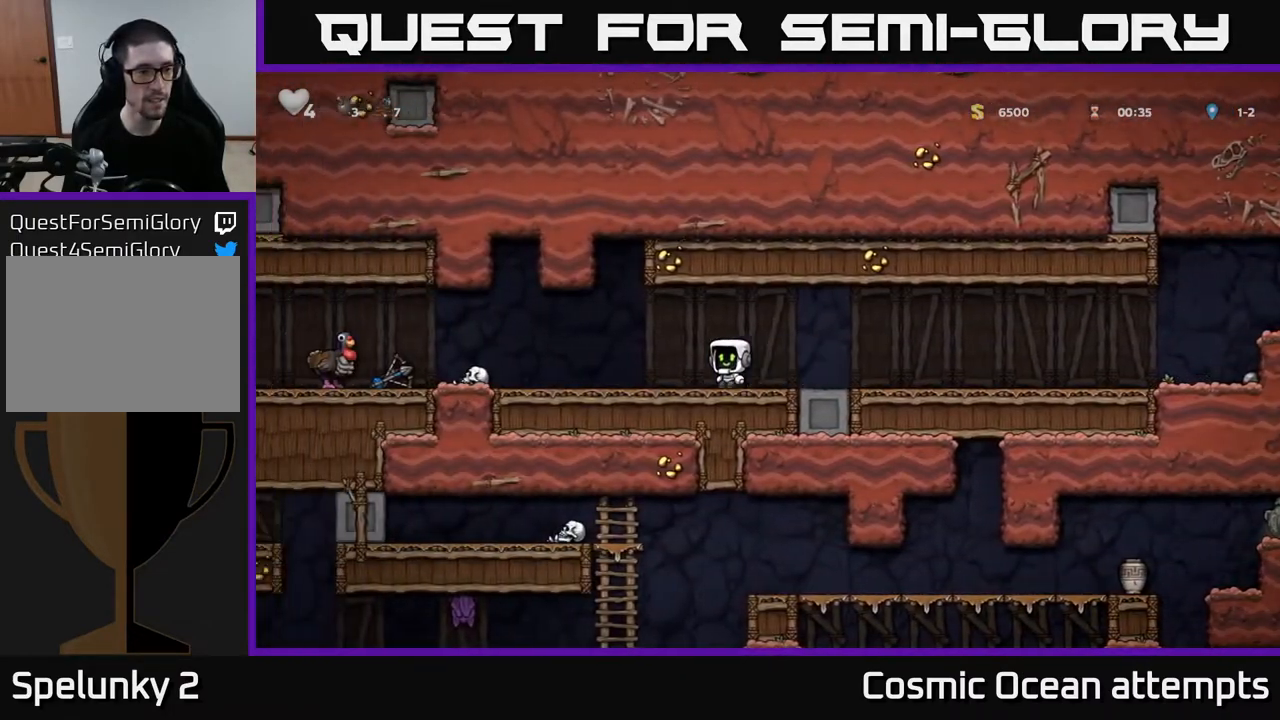
{"buttons": ["DPAD_LEFT"], "left_stick": "center", "right_stick": "center", "events": []}
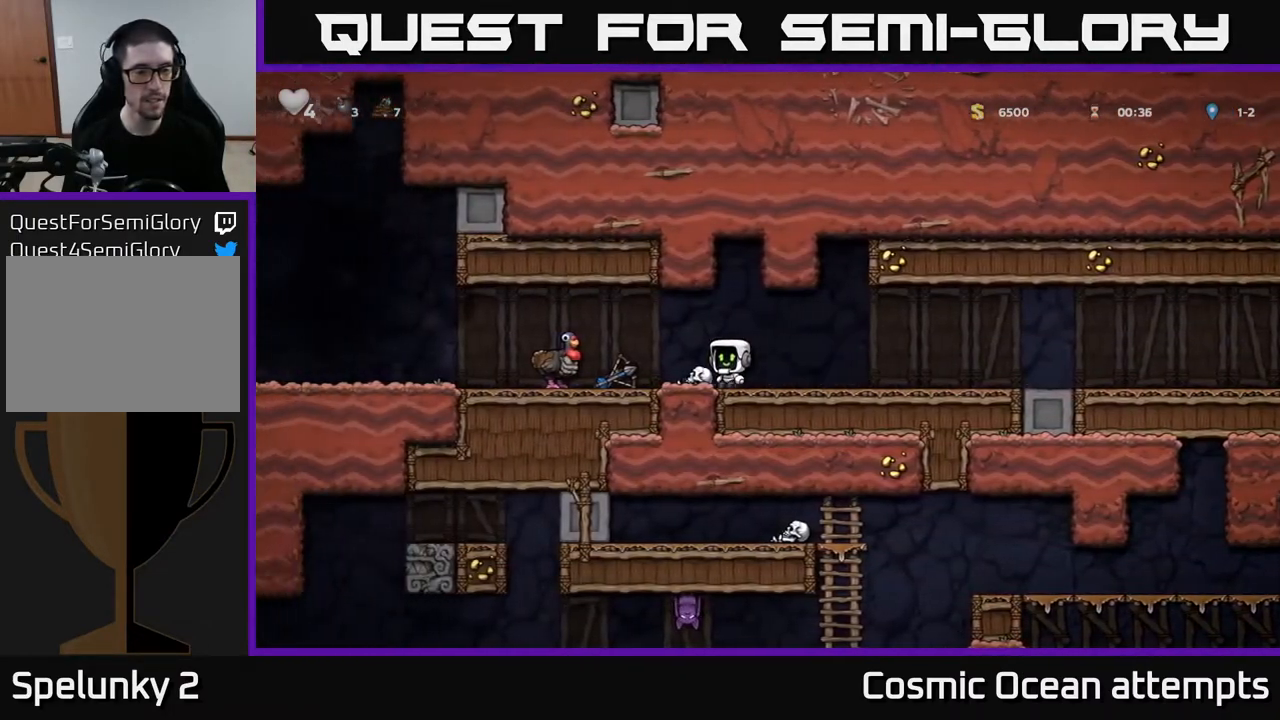
{"buttons": ["A"], "left_stick": "center", "right_stick": "center", "events": [[217, "DPAD_DOWN", "down"], [217, "DPAD_LEFT", "up"], [317, "X", "down"], [383, "DPAD_DOWN", "up"], [400, "A", "down"], [400, "X", "up"]]}
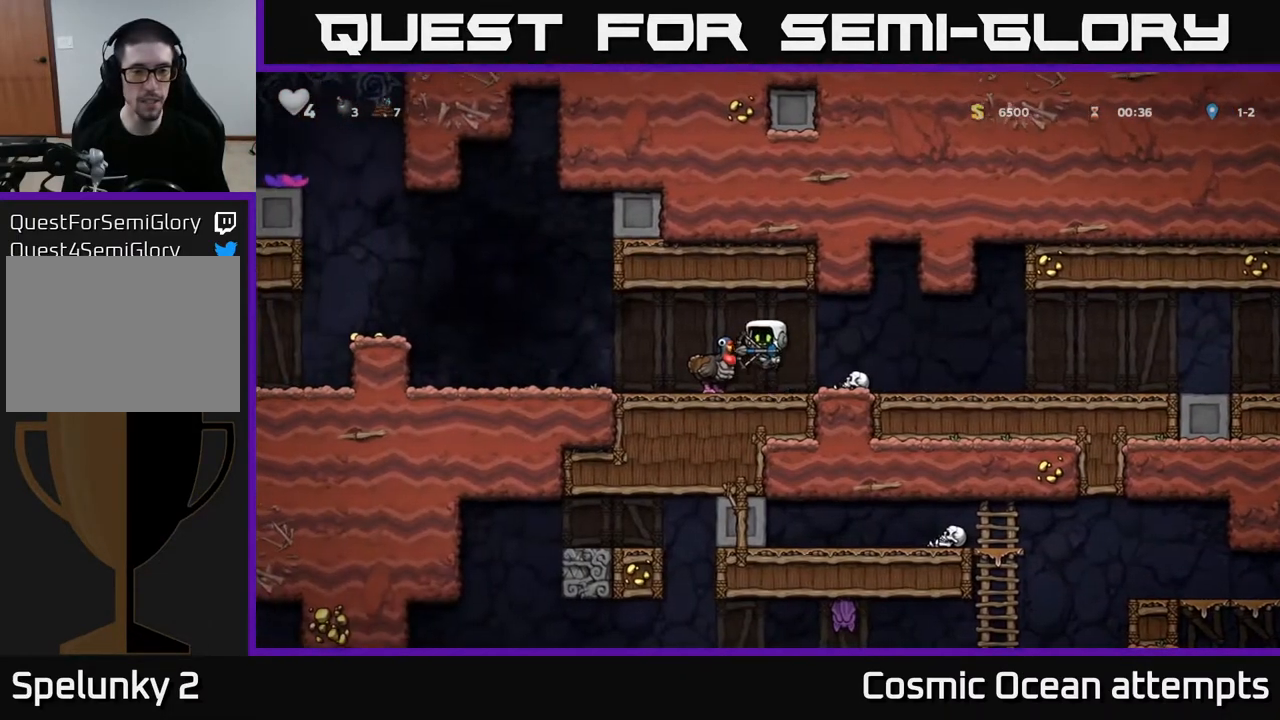
{"buttons": ["DPAD_RIGHT"], "left_stick": "center", "right_stick": "center", "events": [[33, "A", "up"], [50, "DPAD_LEFT", "down"], [117, "DPAD_LEFT", "up"], [450, "DPAD_RIGHT", "down"]]}
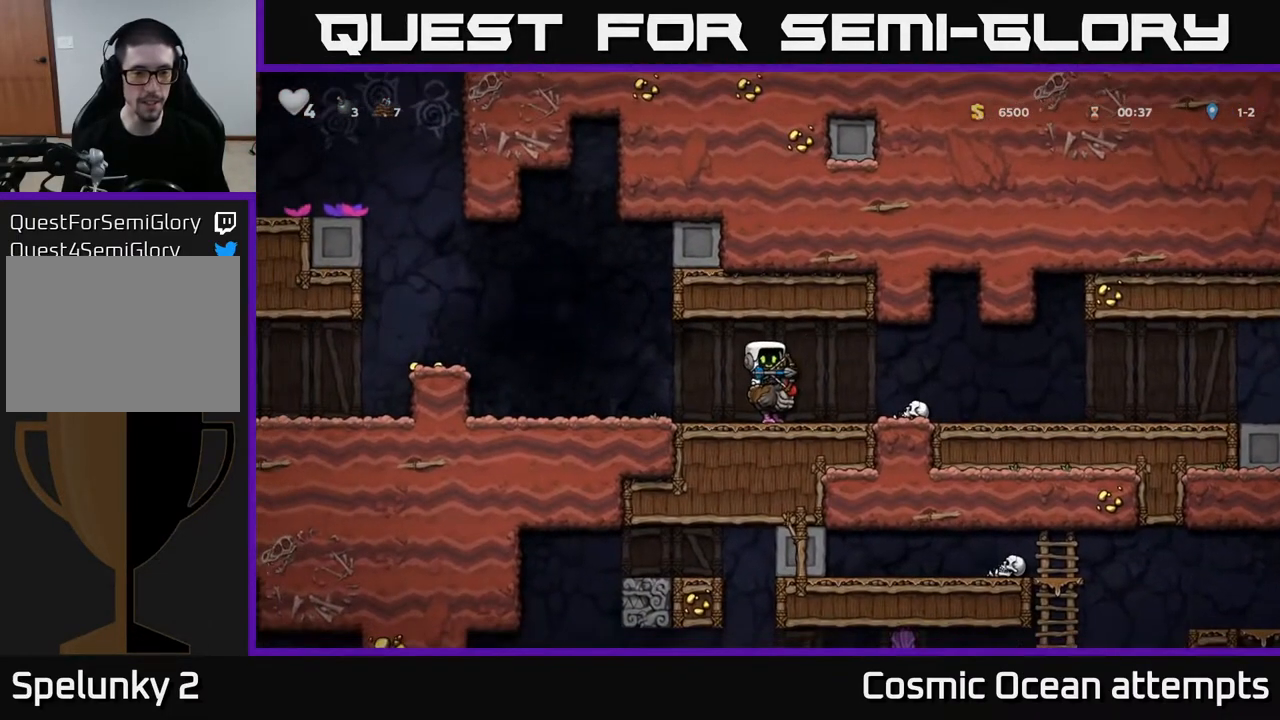
{"buttons": ["DPAD_RIGHT"], "left_stick": "center", "right_stick": "center", "events": []}
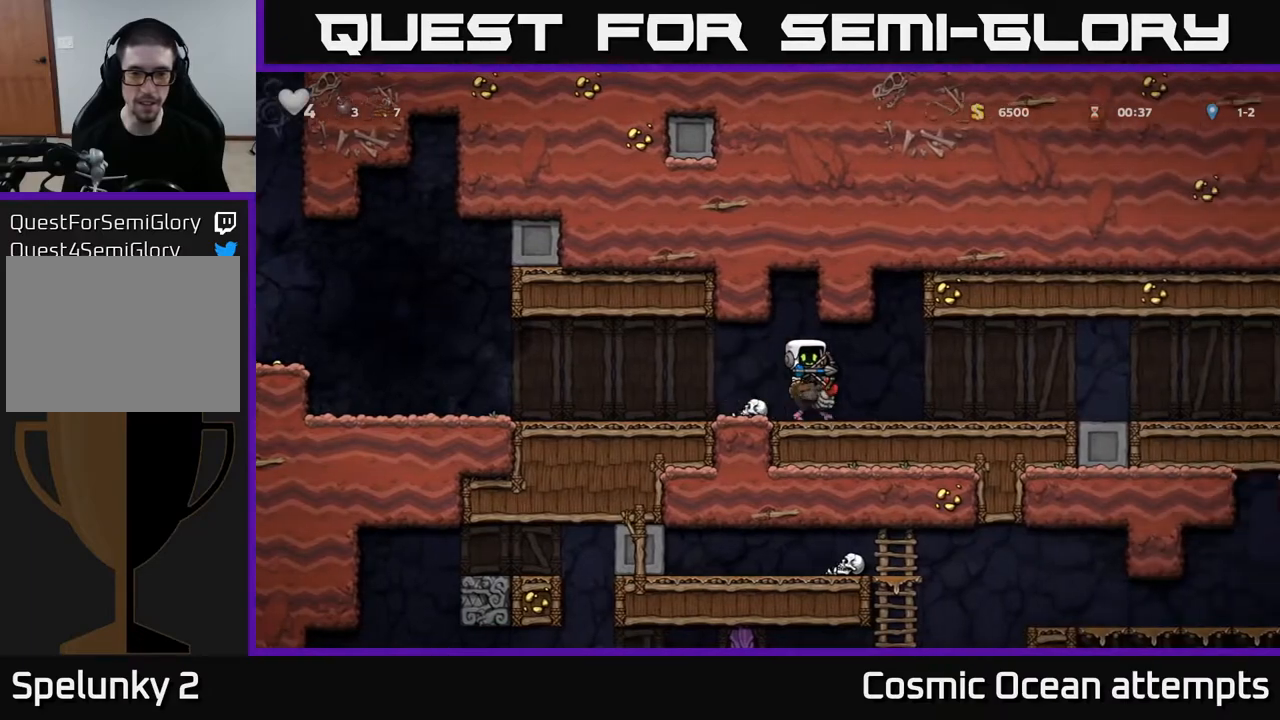
{"buttons": ["DPAD_RIGHT"], "left_stick": "center", "right_stick": "center", "events": []}
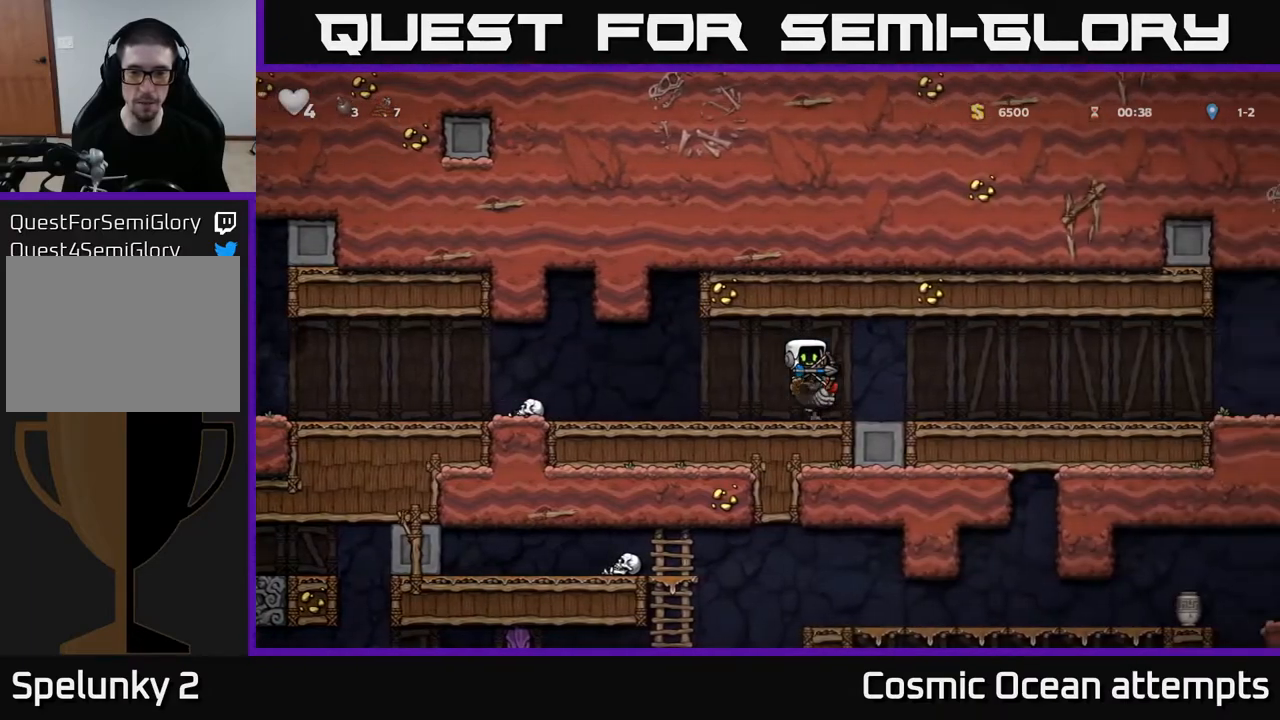
{"buttons": ["DPAD_RIGHT"], "left_stick": "center", "right_stick": "center", "events": []}
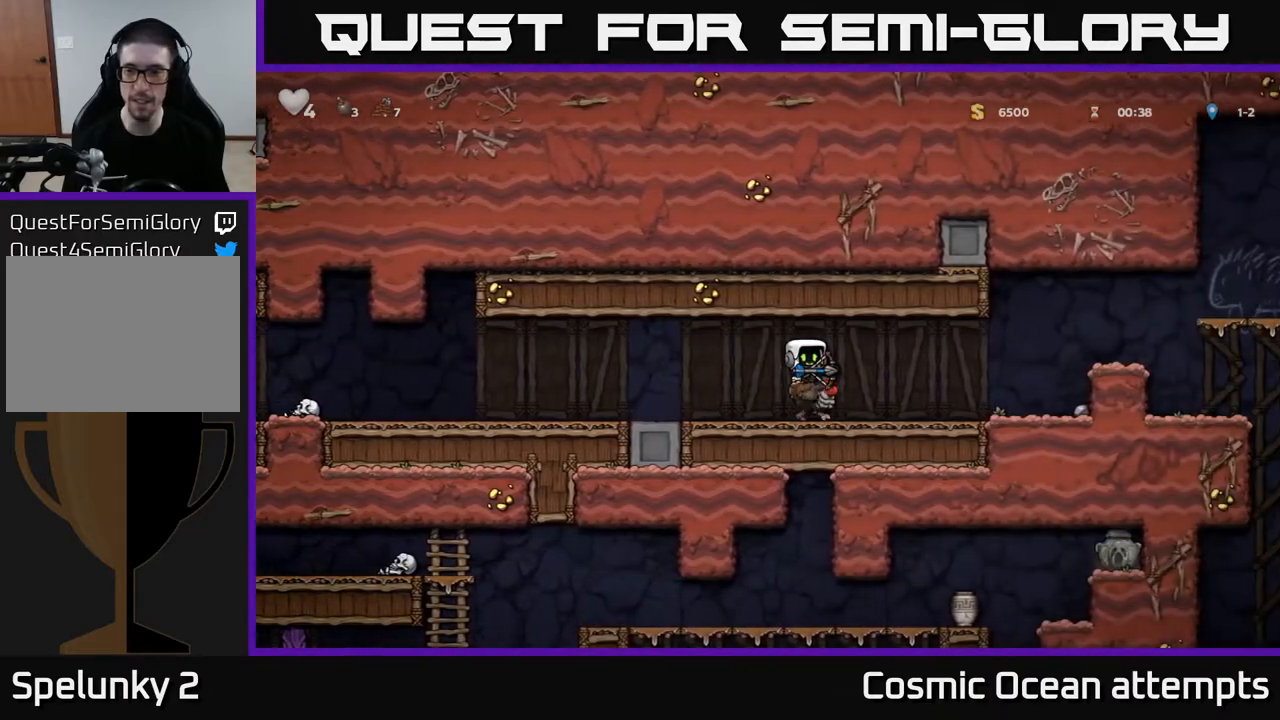
{"buttons": ["A", "DPAD_RIGHT"], "left_stick": "center", "right_stick": "center", "events": [[417, "A", "down"]]}
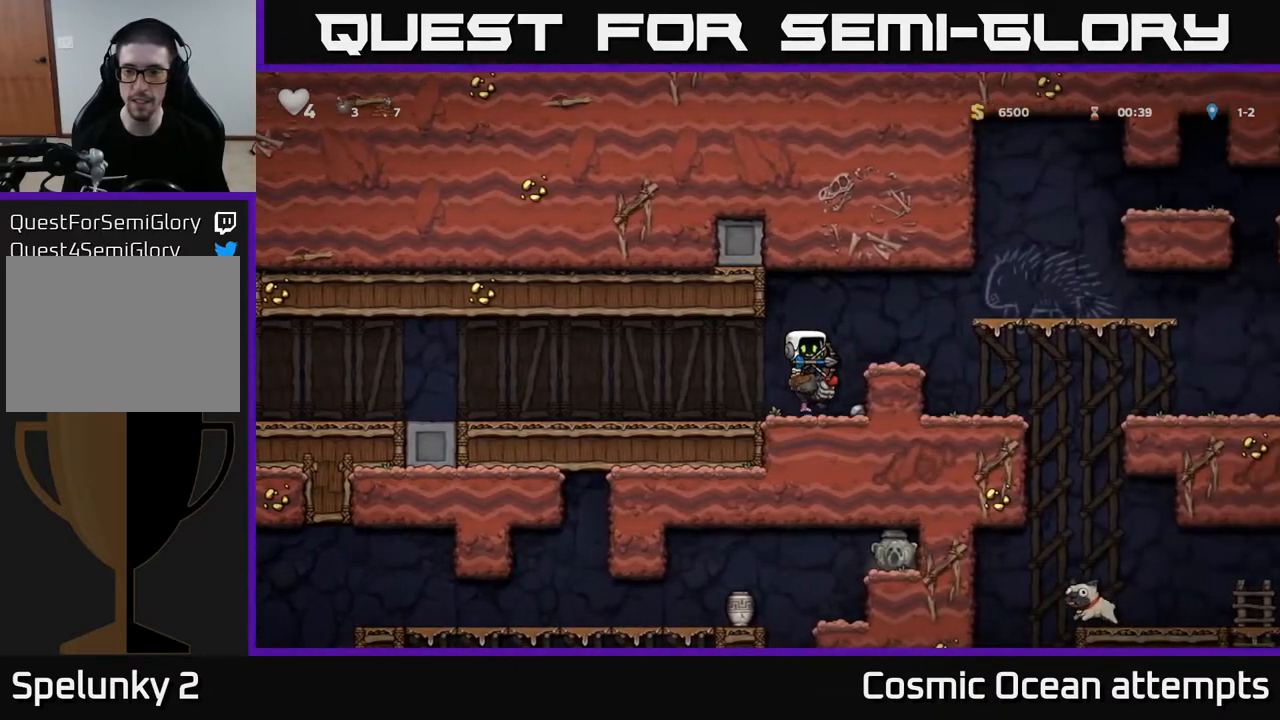
{"buttons": ["DPAD_RIGHT"], "left_stick": "center", "right_stick": "center", "events": [[83, "A", "up"]]}
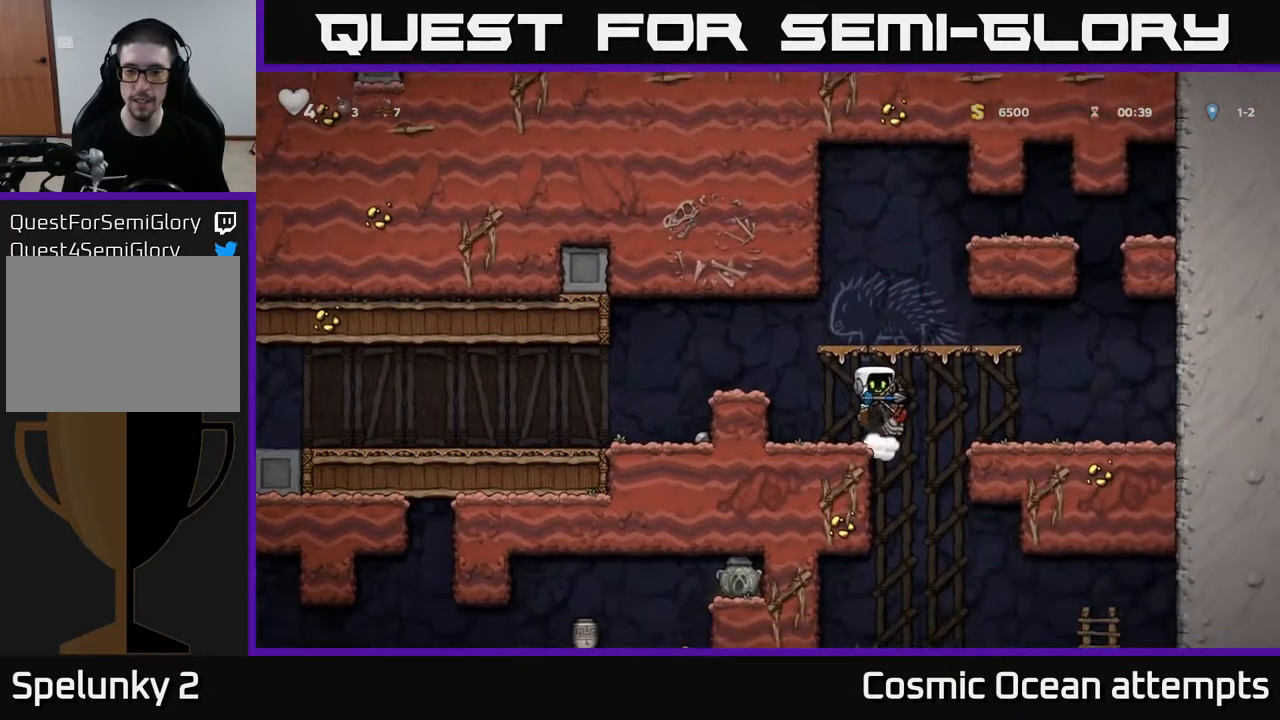
{"buttons": [], "left_stick": "center", "right_stick": "center", "events": [[117, "DPAD_RIGHT", "up"], [200, "DPAD_LEFT", "down"], [250, "DPAD_LEFT", "up"]]}
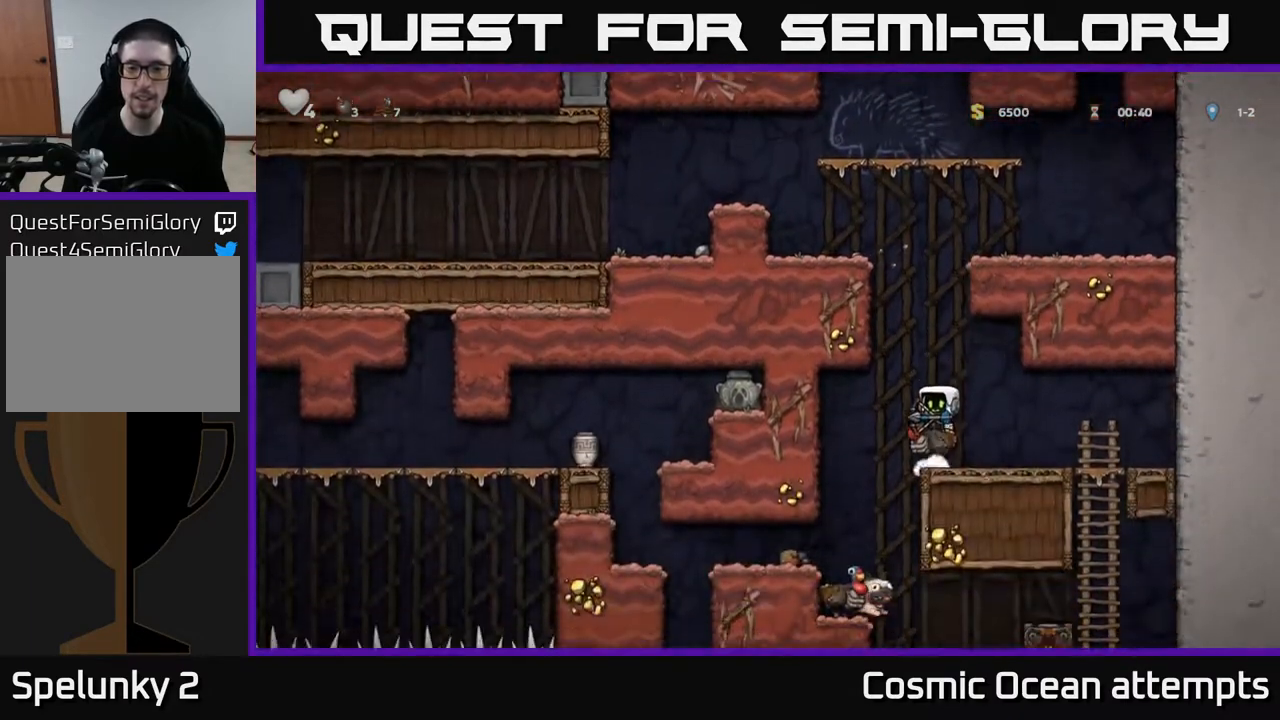
{"buttons": [], "left_stick": "center", "right_stick": "center", "events": [[67, "DPAD_RIGHT", "down"], [167, "DPAD_RIGHT", "up"]]}
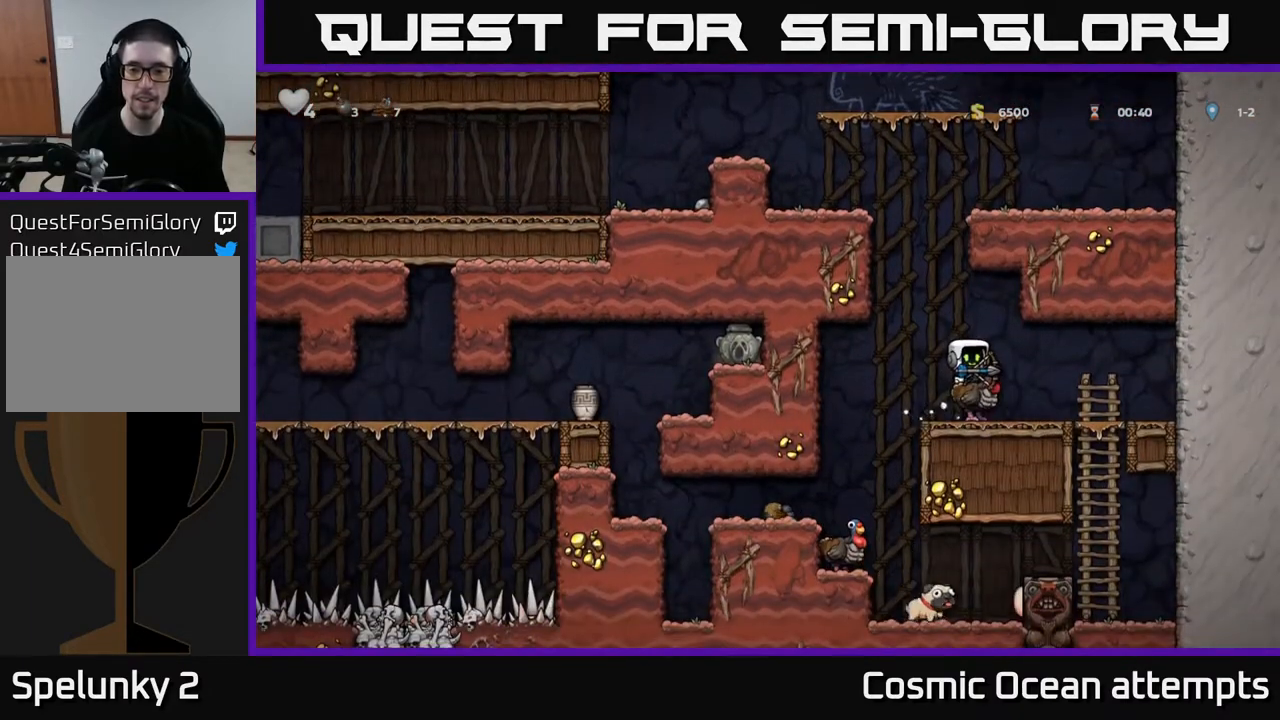
{"buttons": [], "left_stick": "center", "right_stick": "center", "events": [[17, "DPAD_LEFT", "down"], [467, "DPAD_LEFT", "up"]]}
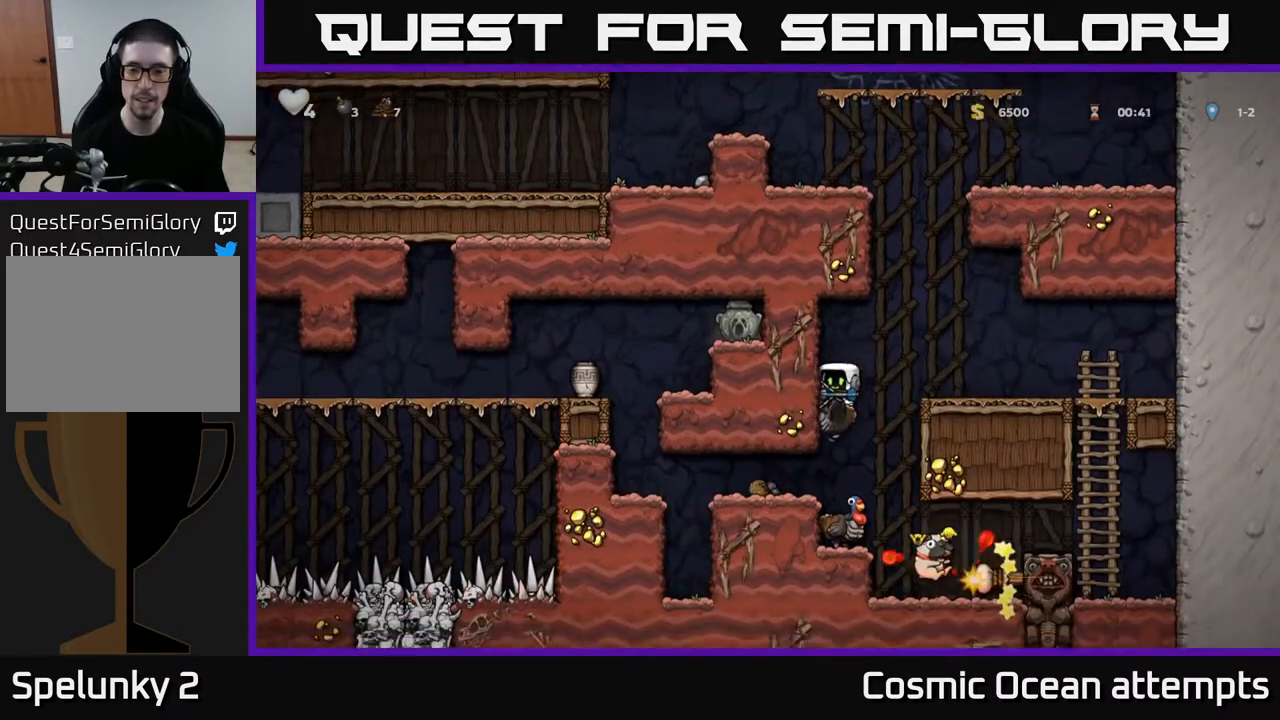
{"buttons": ["DPAD_DOWN"], "left_stick": "center", "right_stick": "center", "events": [[417, "DPAD_DOWN", "down"]]}
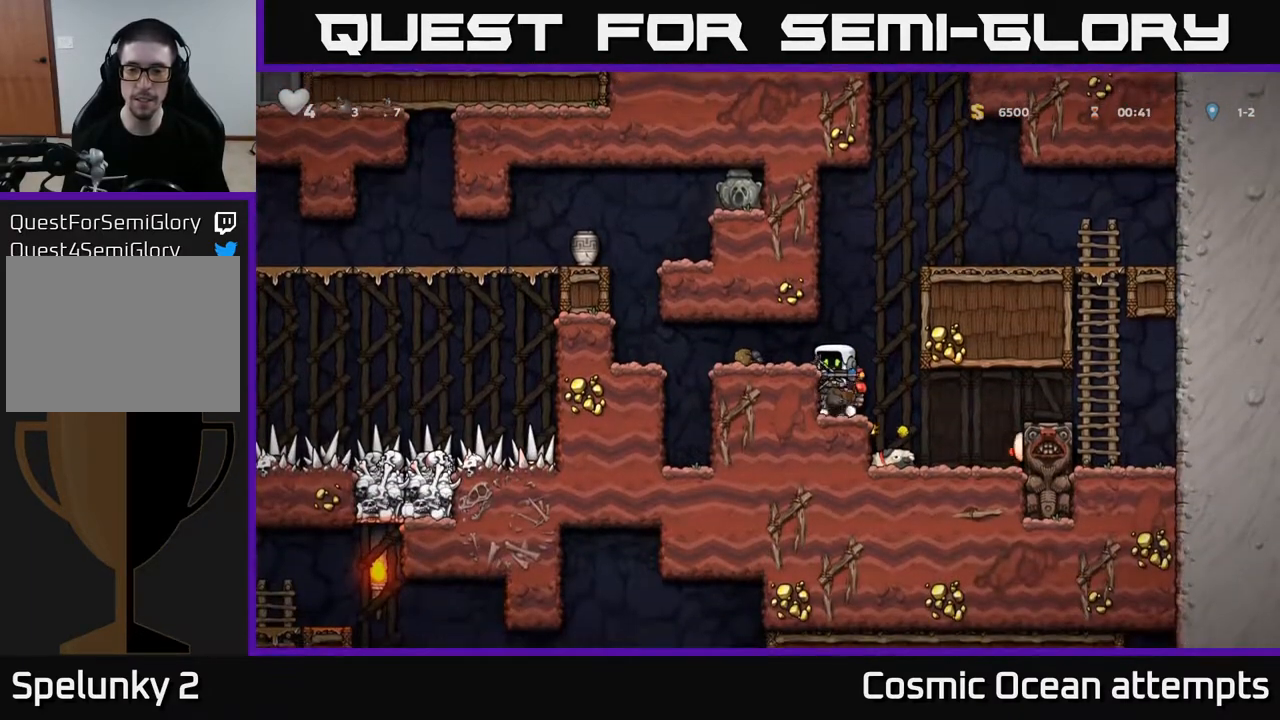
{"buttons": ["A"], "left_stick": "center", "right_stick": "center", "events": [[33, "A", "down"], [117, "A", "up"], [433, "DPAD_DOWN", "up"], [500, "A", "down"]]}
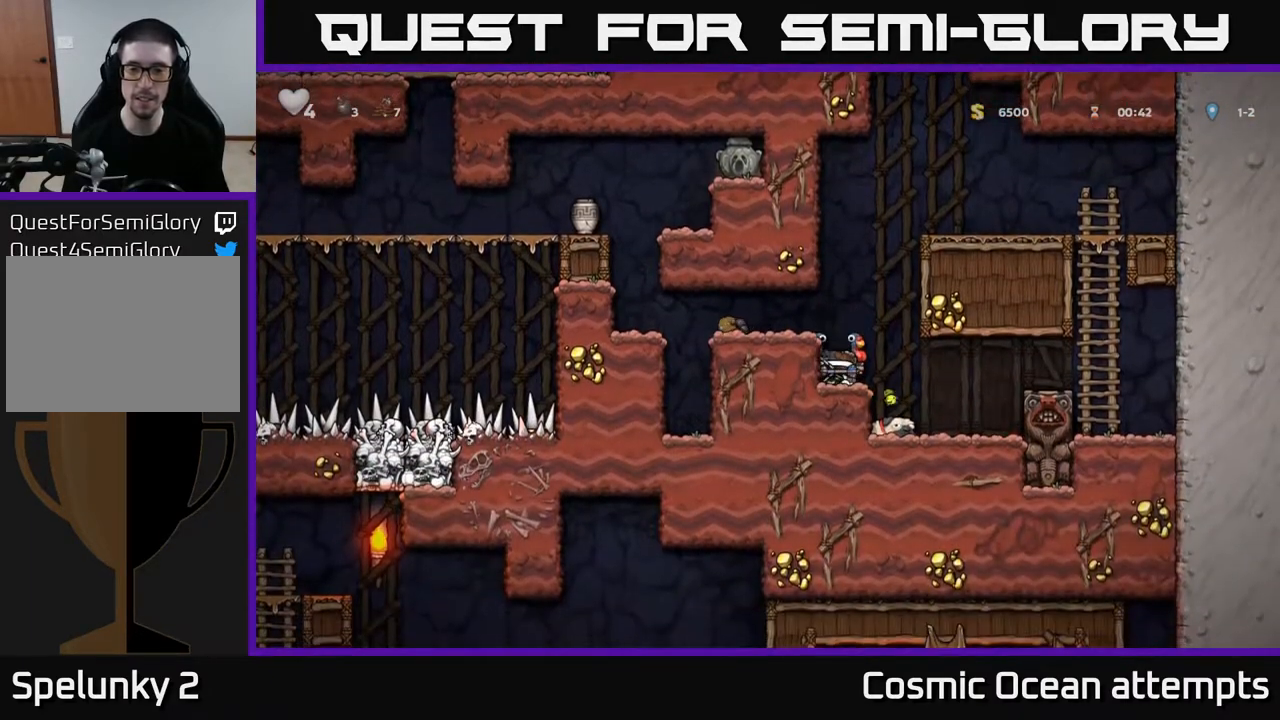
{"buttons": [], "left_stick": "center", "right_stick": "center", "events": [[117, "A", "up"], [117, "DPAD_LEFT", "down"], [250, "DPAD_LEFT", "up"]]}
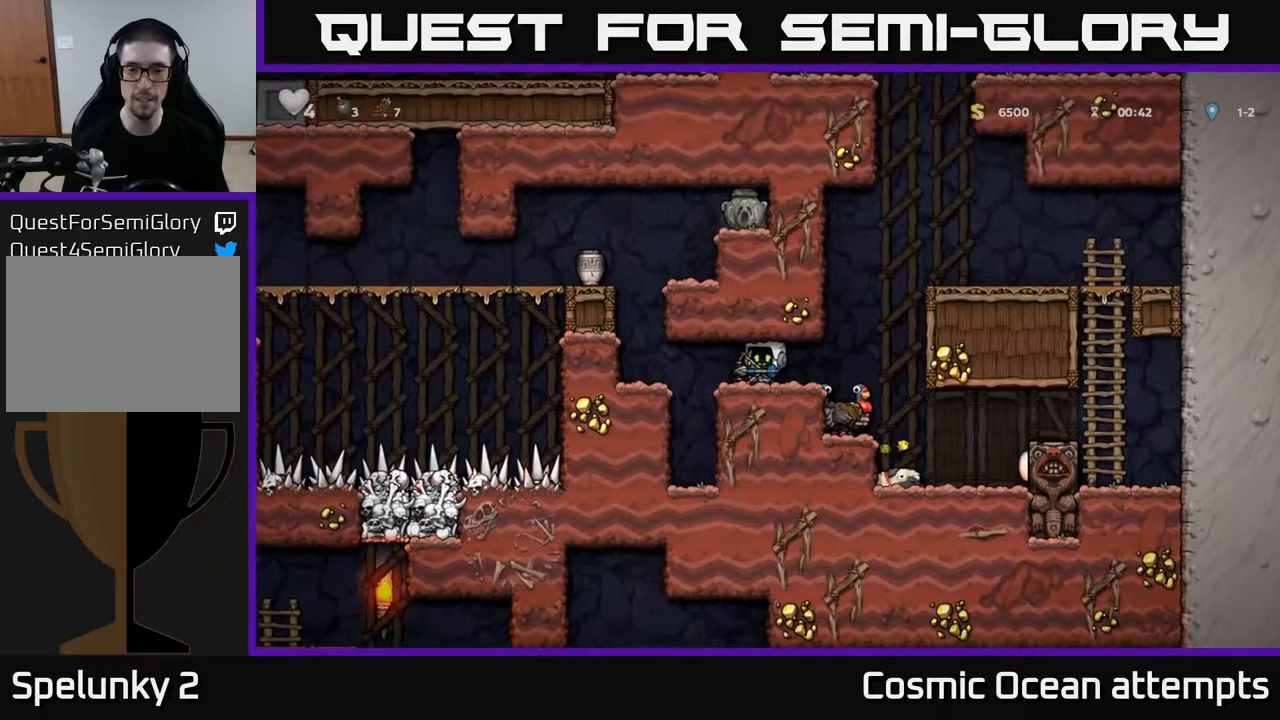
{"buttons": ["DPAD_RIGHT"], "left_stick": "center", "right_stick": "center", "events": [[50, "DPAD_DOWN", "down"], [217, "DPAD_DOWN", "up"], [267, "DPAD_DOWN", "down"], [367, "X", "down"], [450, "DPAD_DOWN", "up"], [450, "X", "up"], [467, "DPAD_RIGHT", "down"]]}
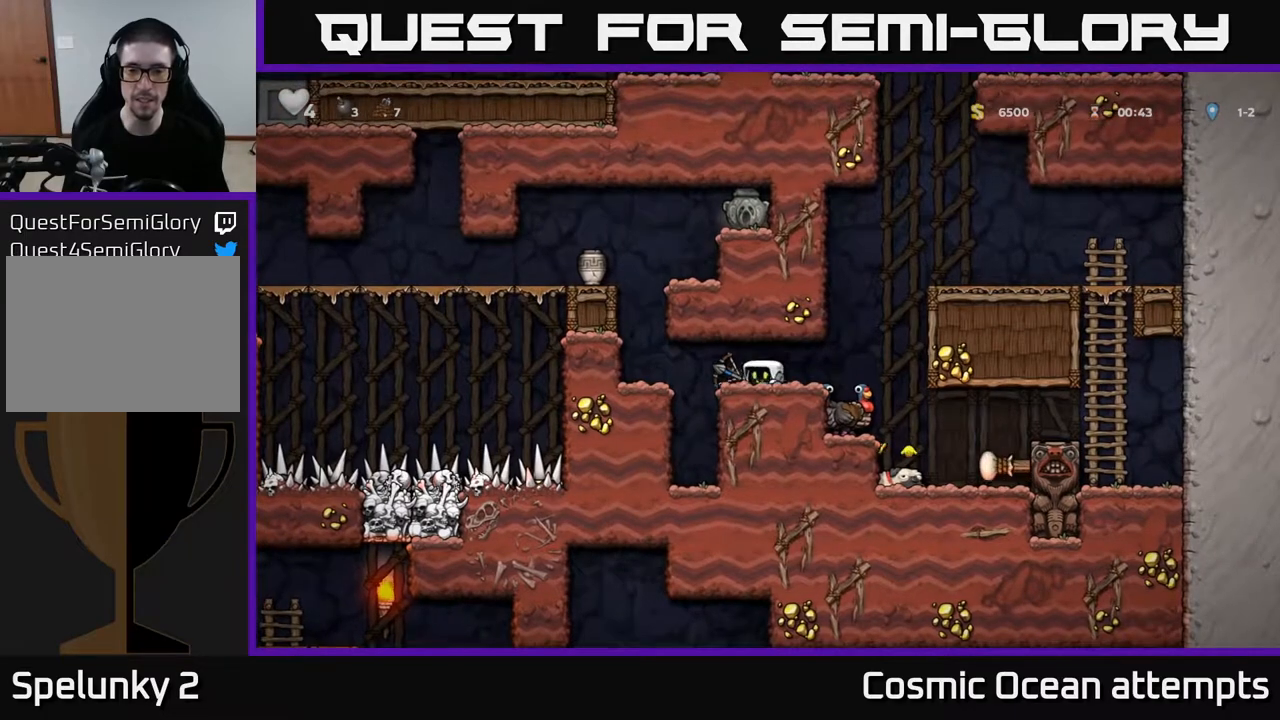
{"buttons": [], "left_stick": "center", "right_stick": "center", "events": [[300, "DPAD_RIGHT", "up"]]}
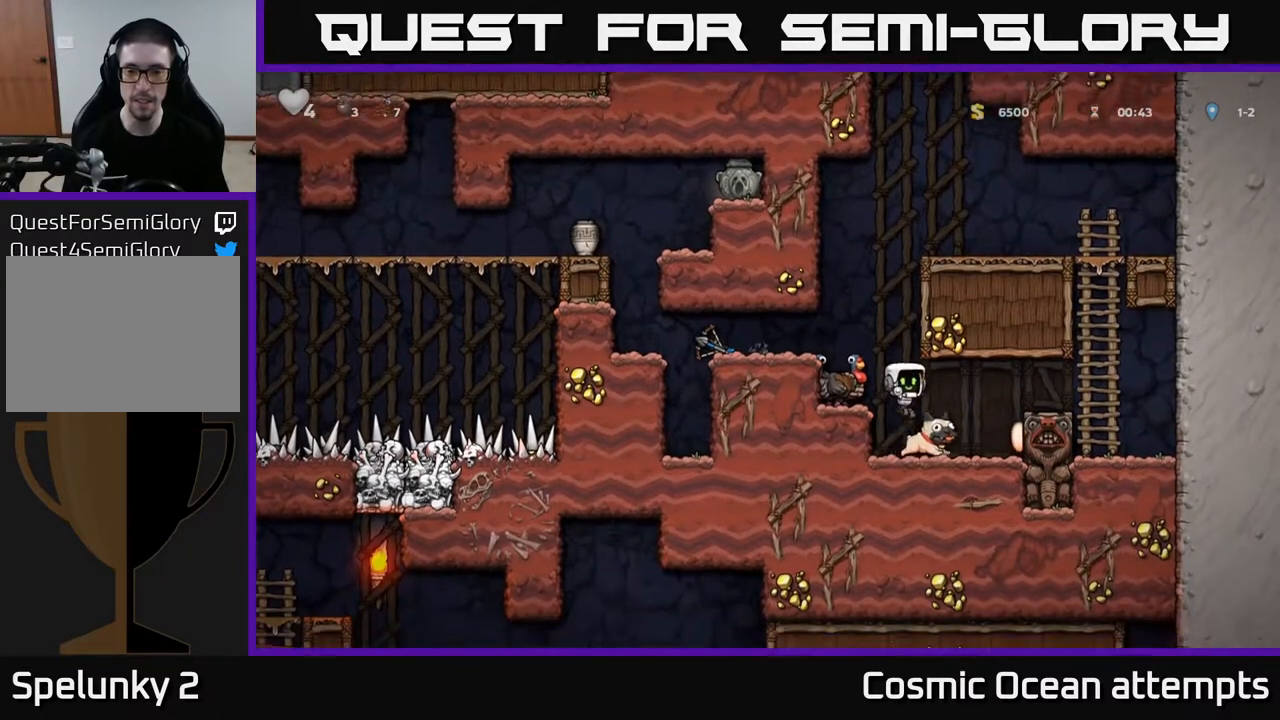
{"buttons": ["A", "DPAD_LEFT"], "left_stick": "center", "right_stick": "center", "events": [[67, "DPAD_RIGHT", "down"], [200, "DPAD_DOWN", "down"], [217, "DPAD_RIGHT", "up"], [283, "X", "down"], [383, "DPAD_DOWN", "up"], [383, "X", "up"], [417, "DPAD_LEFT", "down"], [467, "A", "down"]]}
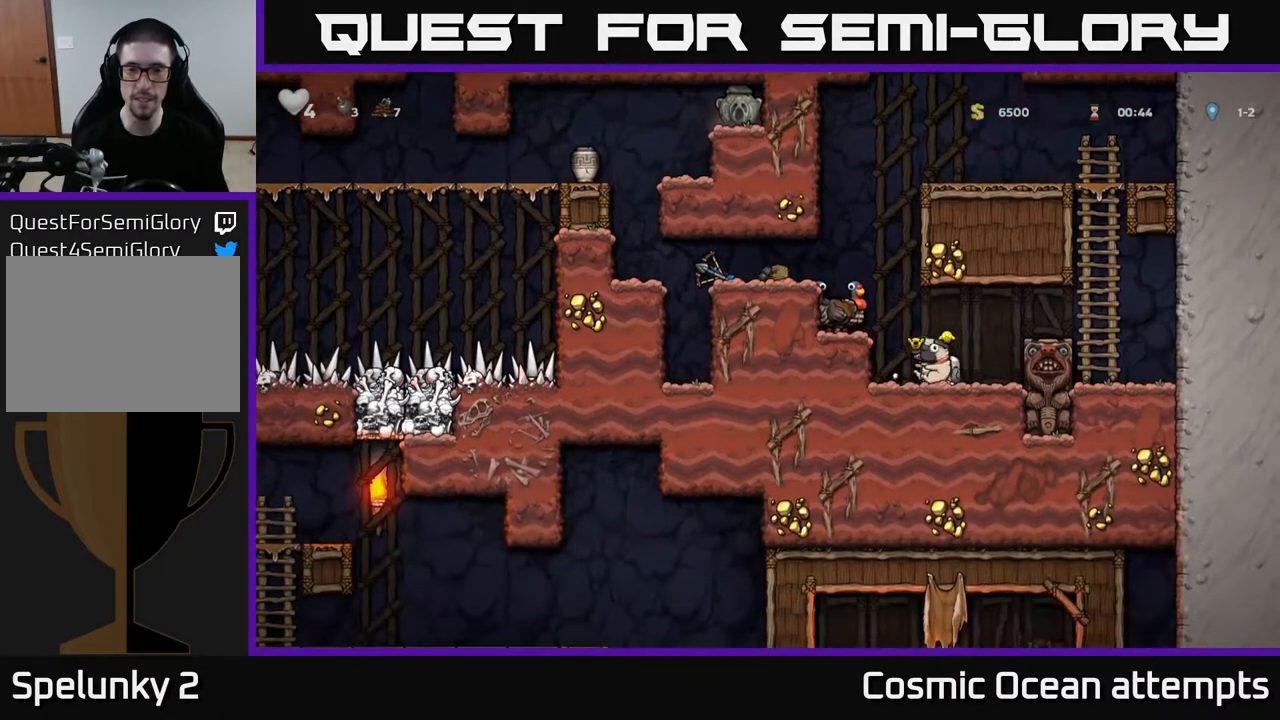
{"buttons": ["DPAD_LEFT"], "left_stick": "center", "right_stick": "center", "events": [[167, "A", "up"], [367, "A", "down"], [500, "A", "up"]]}
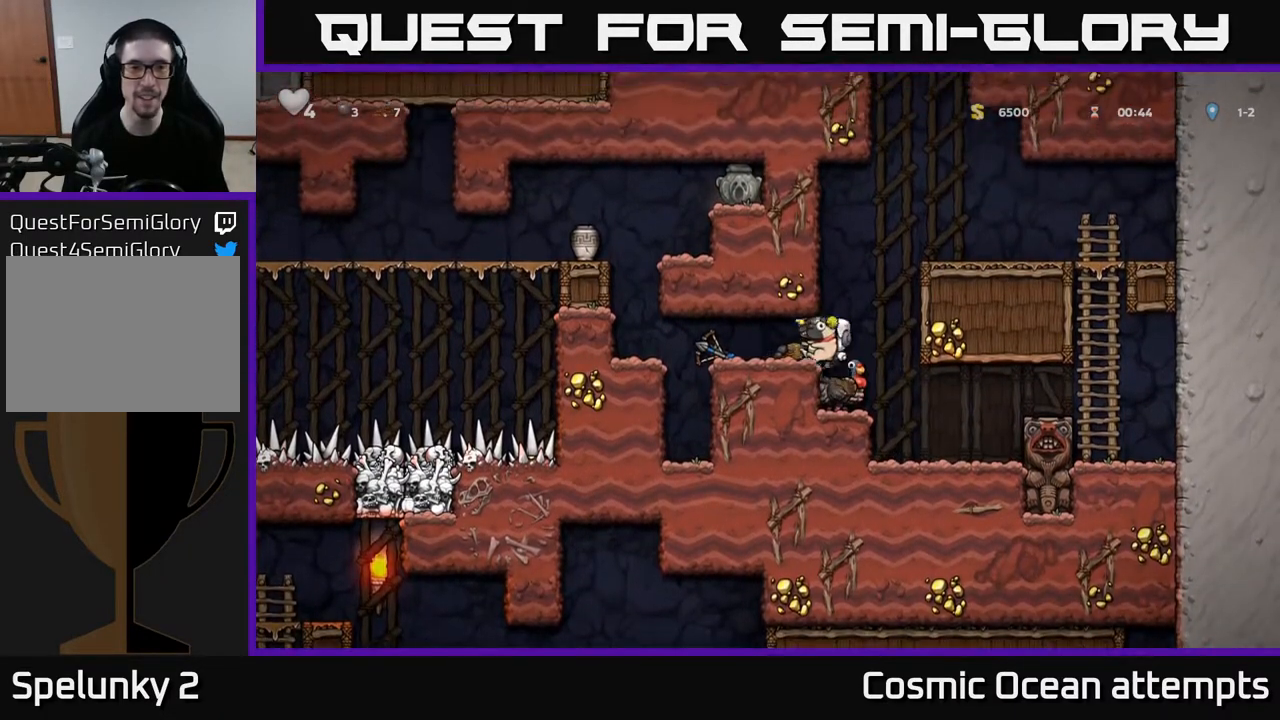
{"buttons": ["A", "DPAD_LEFT"], "left_stick": "center", "right_stick": "center", "events": [[500, "A", "down"]]}
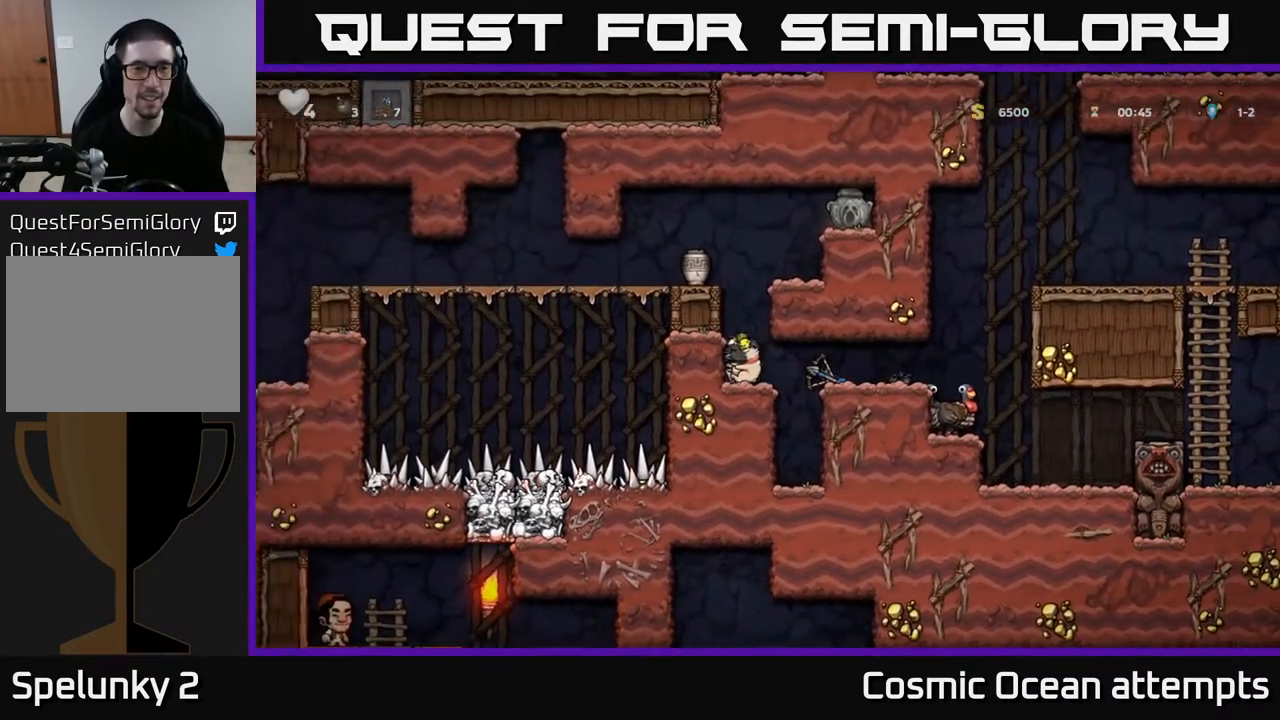
{"buttons": ["DPAD_LEFT"], "left_stick": "center", "right_stick": "center", "events": [[150, "A", "up"], [367, "A", "down"], [450, "A", "up"]]}
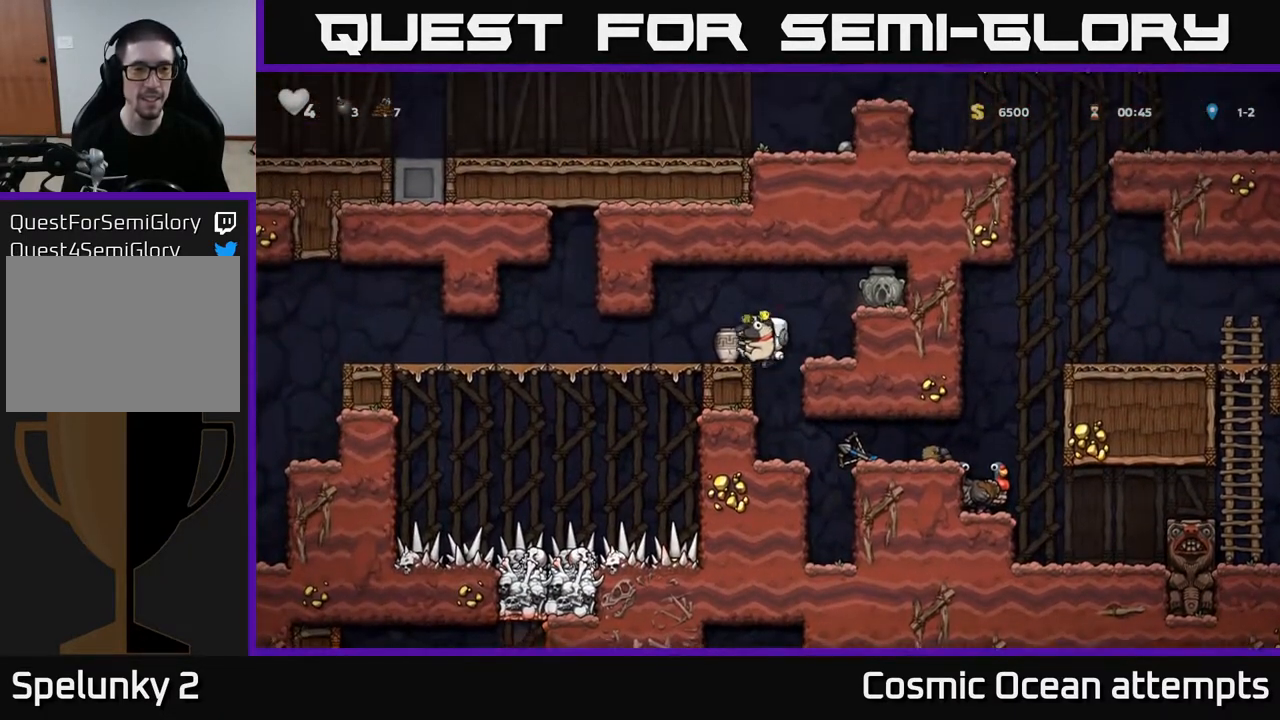
{"buttons": ["DPAD_LEFT"], "left_stick": "center", "right_stick": "center", "events": []}
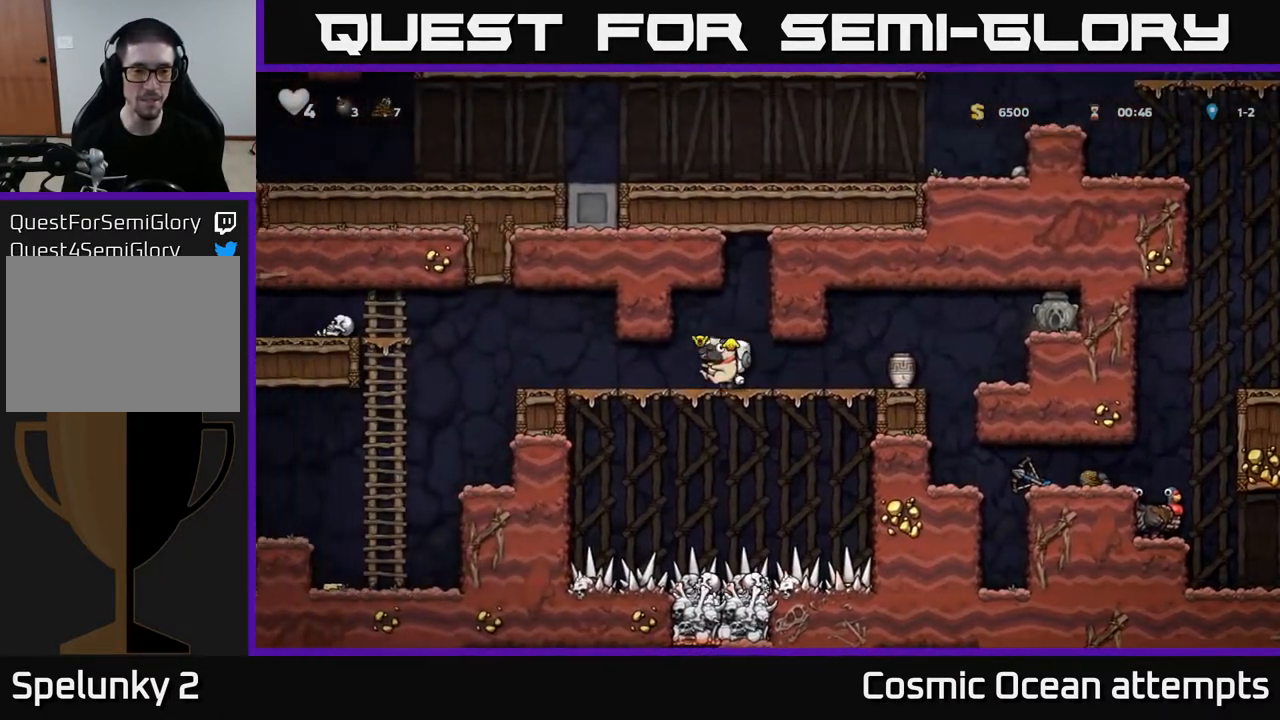
{"buttons": ["DPAD_RIGHT"], "left_stick": "center", "right_stick": "center", "events": [[283, "DPAD_LEFT", "up"], [300, "DPAD_LEFT", "down"], [317, "DPAD_DOWN", "down"], [333, "DPAD_LEFT", "up"], [383, "X", "down"], [483, "DPAD_DOWN", "up"], [483, "X", "up"], [500, "DPAD_RIGHT", "down"]]}
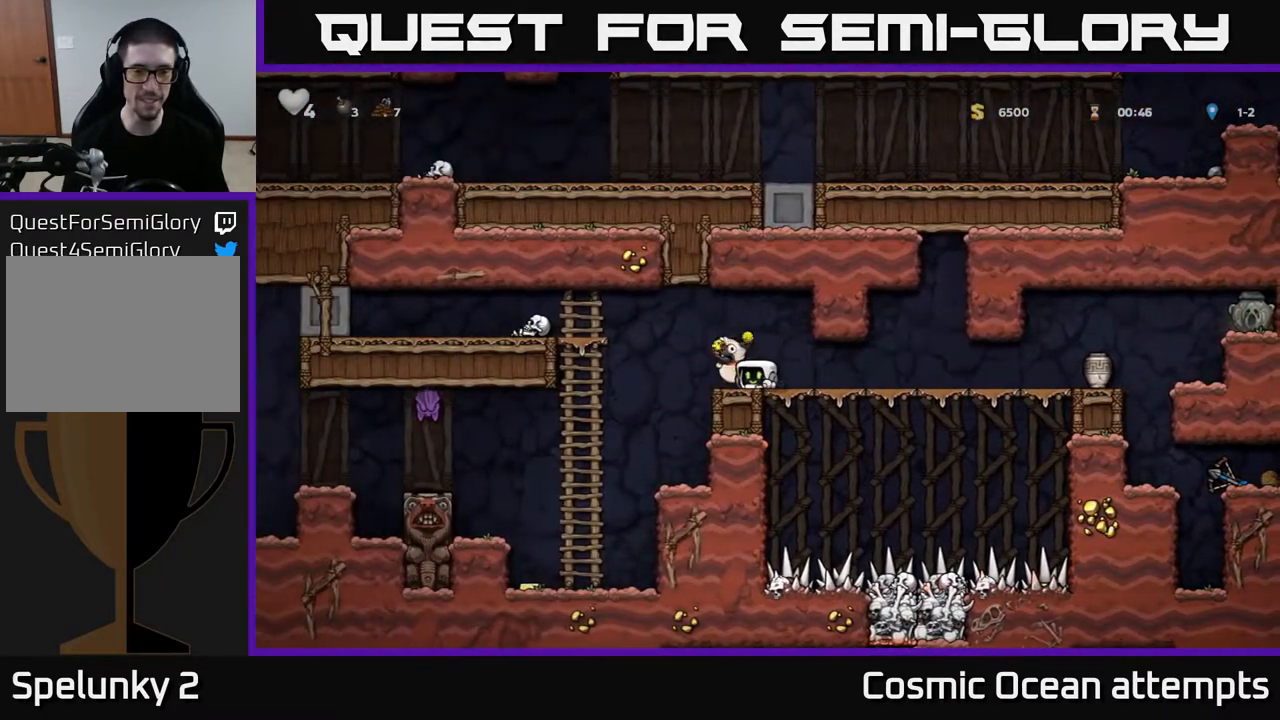
{"buttons": ["DPAD_RIGHT"], "left_stick": "center", "right_stick": "center", "events": []}
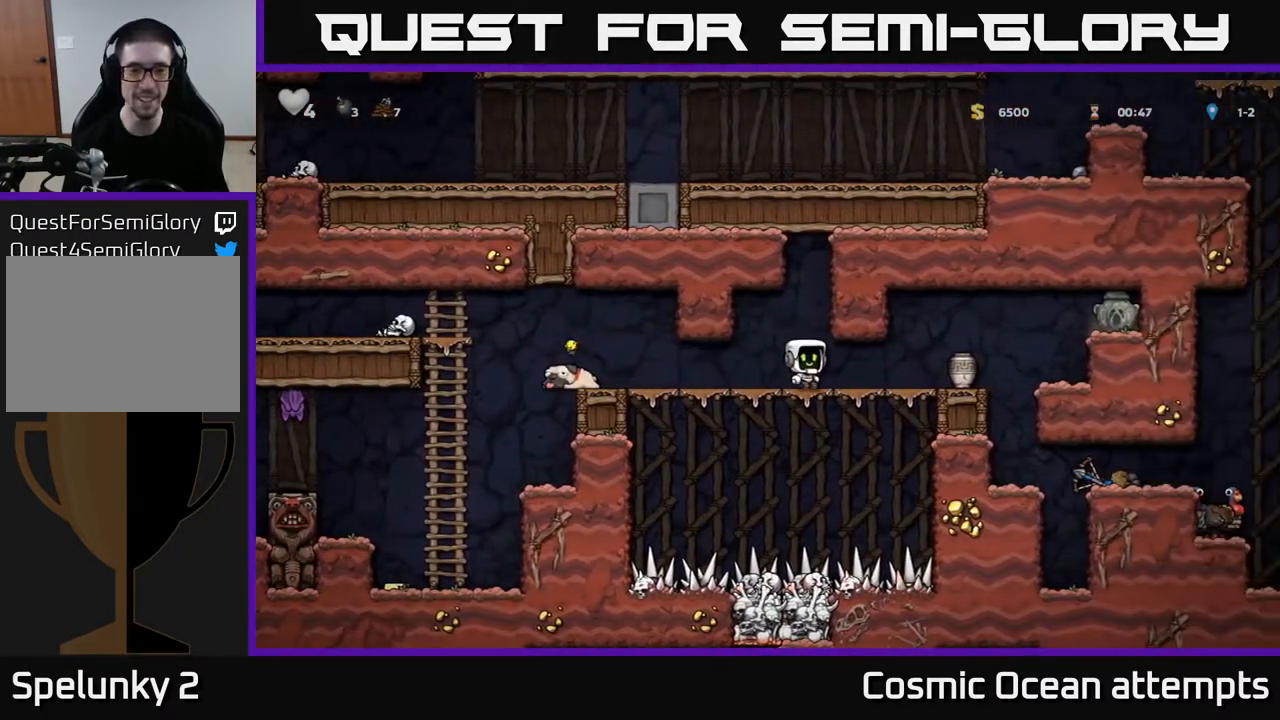
{"buttons": ["DPAD_LEFT"], "left_stick": "center", "right_stick": "center", "events": [[17, "DPAD_RIGHT", "up"], [83, "DPAD_LEFT", "down"]]}
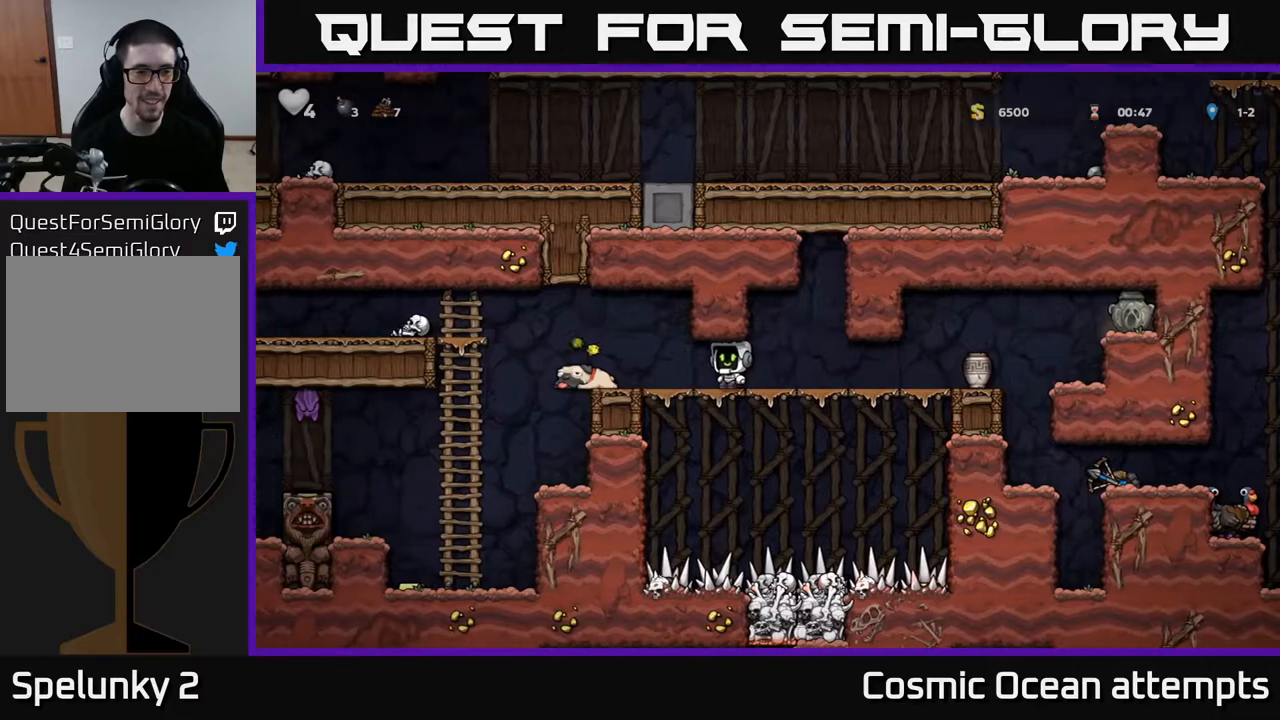
{"buttons": ["DPAD_RIGHT"], "left_stick": "center", "right_stick": "center", "events": [[83, "DPAD_LEFT", "up"], [450, "DPAD_RIGHT", "down"]]}
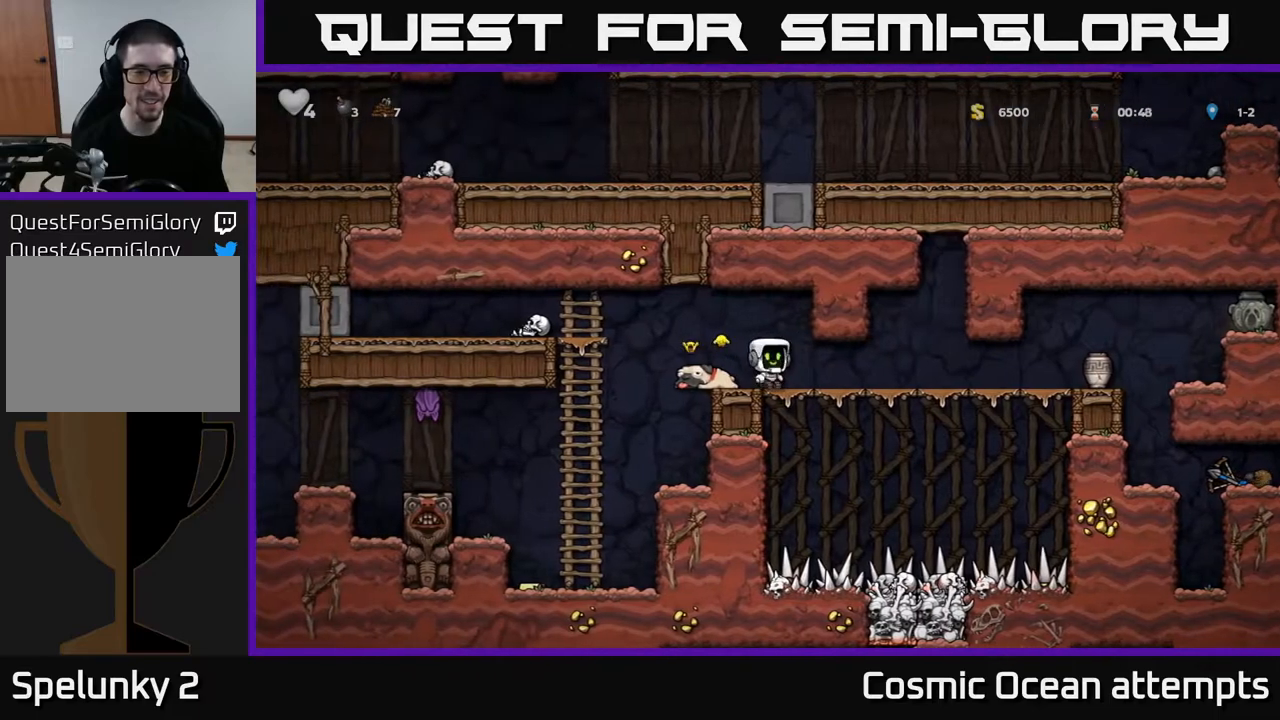
{"buttons": ["DPAD_RIGHT"], "left_stick": "center", "right_stick": "center", "events": []}